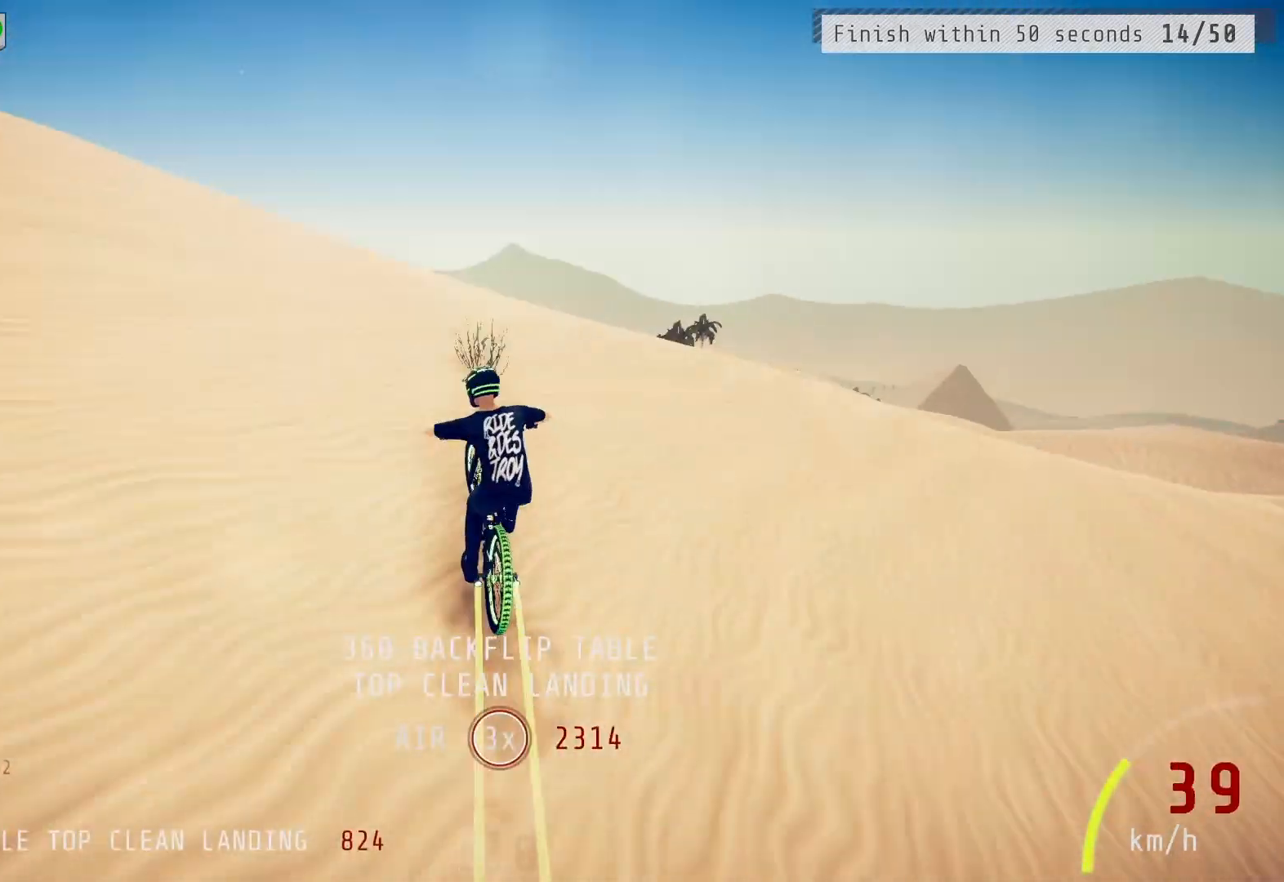
Gameplay with a controller (PlayStation layout); each line is a JSON object with the inputs held at the frame after it. "events" lists button and stick changes between this image and that frame as [ms after this image, input, new state], when the widget could be followed in between.
{"buttons": ["R2"], "left_stick": "center", "right_stick": "down", "events": [[67, "left_stick", "up-right"], [83, "L1", "down"], [100, "right_stick", "up"], [167, "right_stick", "center"], [250, "L1", "up"], [383, "left_stick", "left"], [433, "right_stick", "down"], [483, "left_stick", "center"]]}
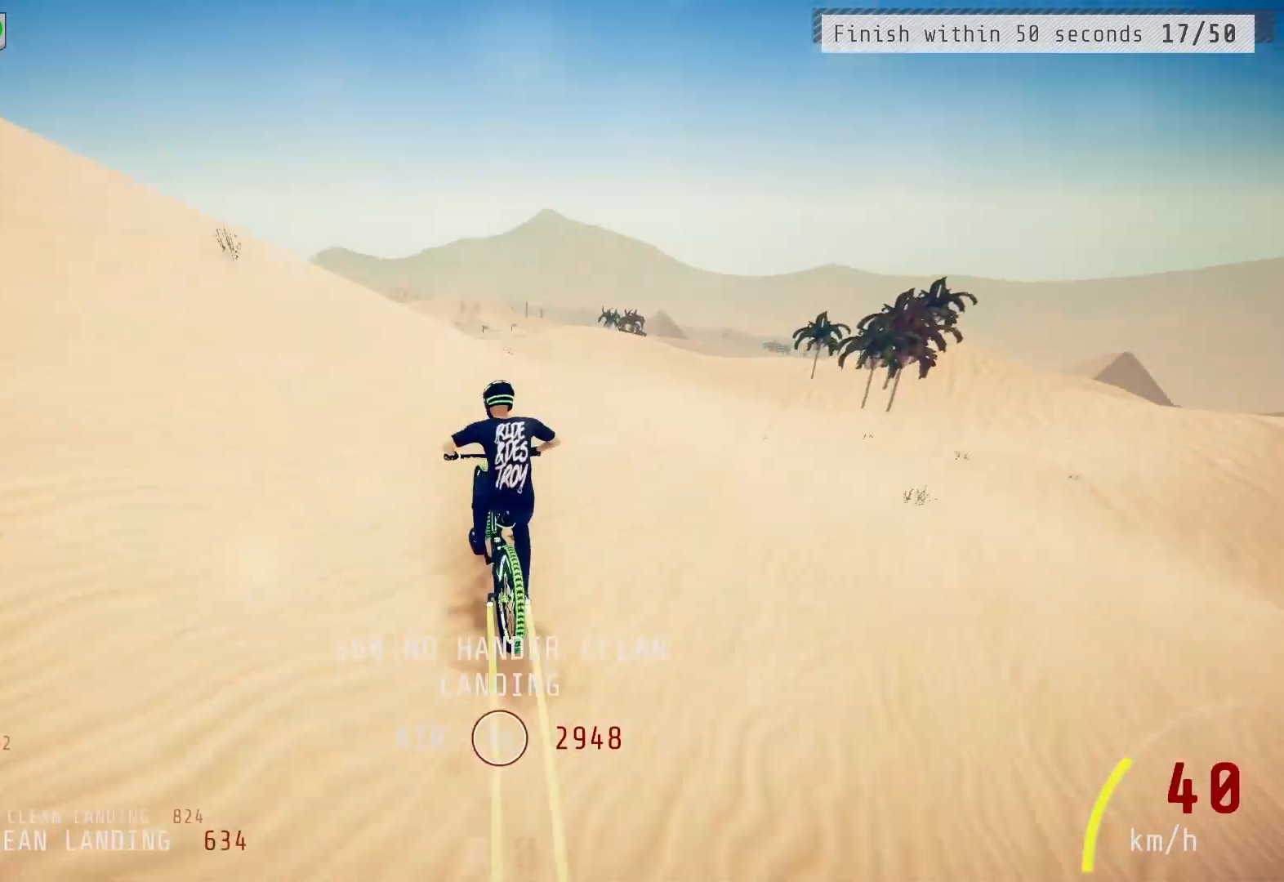
{"buttons": ["R2"], "left_stick": "center", "right_stick": "down", "events": [[17, "left_stick", "left"], [50, "left_stick", "down"], [83, "L1", "down"], [200, "right_stick", "center"], [217, "L1", "up"], [283, "right_stick", "down"], [333, "right_stick", "center"], [350, "left_stick", "center"], [417, "right_stick", "down"]]}
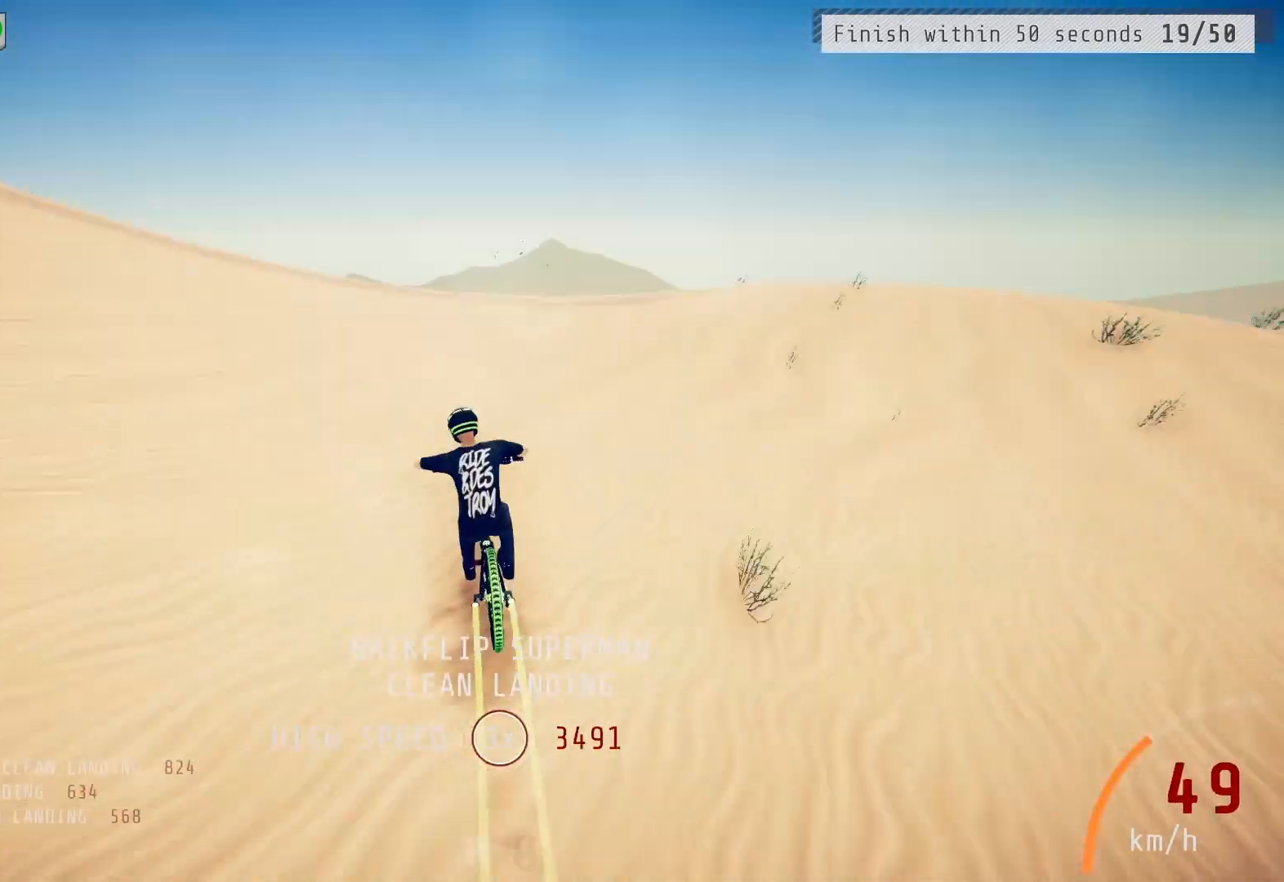
{"buttons": ["R2"], "left_stick": "center", "right_stick": "center", "events": [[50, "left_stick", "down-left"], [67, "L1", "down"], [83, "right_stick", "down-left"], [167, "right_stick", "center"], [267, "L1", "up"], [283, "right_stick", "up"], [300, "left_stick", "up"], [400, "left_stick", "center"], [483, "right_stick", "center"]]}
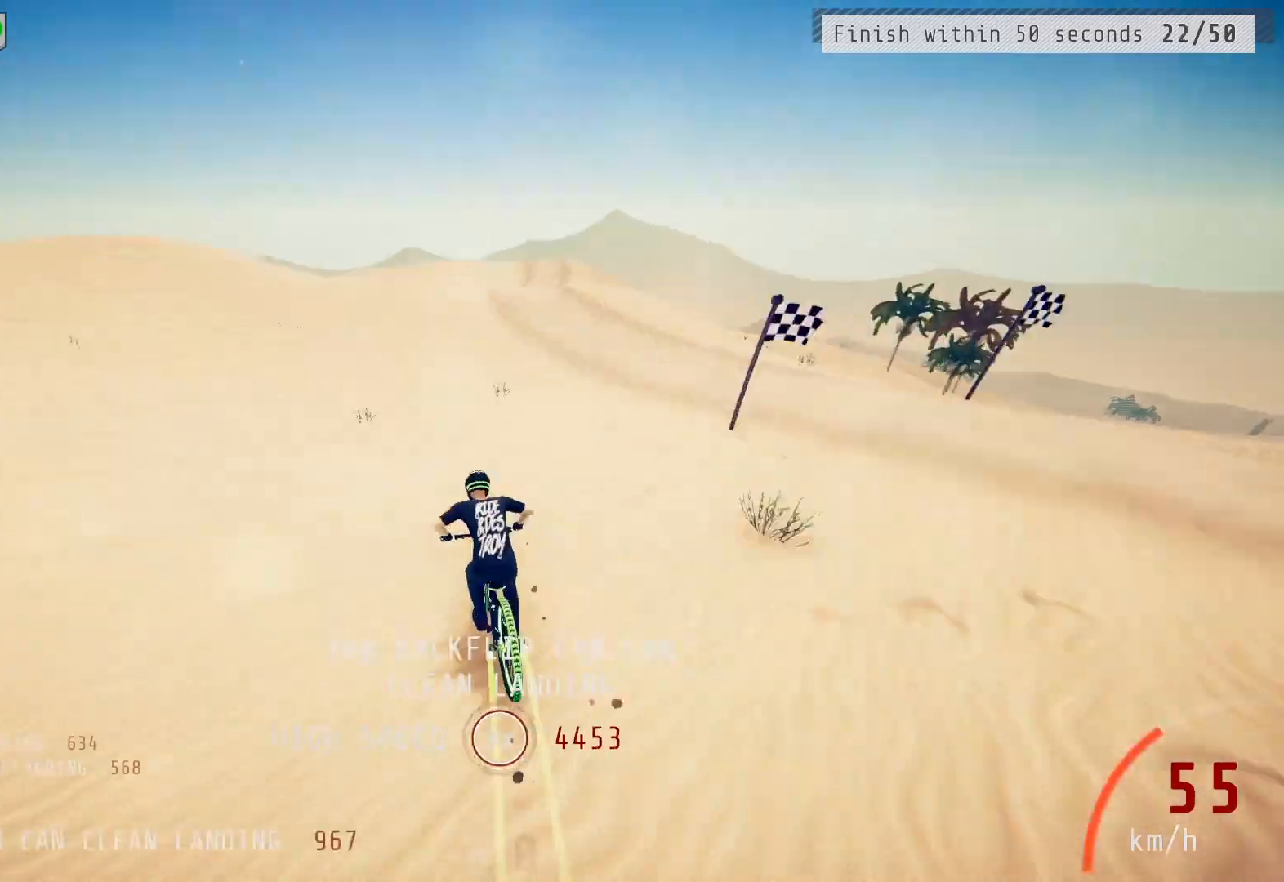
{"buttons": ["R2"], "left_stick": "center", "right_stick": "down", "events": [[33, "right_stick", "down"], [133, "left_stick", "left"], [183, "left_stick", "up-right"], [217, "L1", "down"], [233, "right_stick", "up"], [250, "left_stick", "right"], [283, "right_stick", "center"], [317, "L1", "up"], [367, "right_stick", "down"], [433, "left_stick", "center"]]}
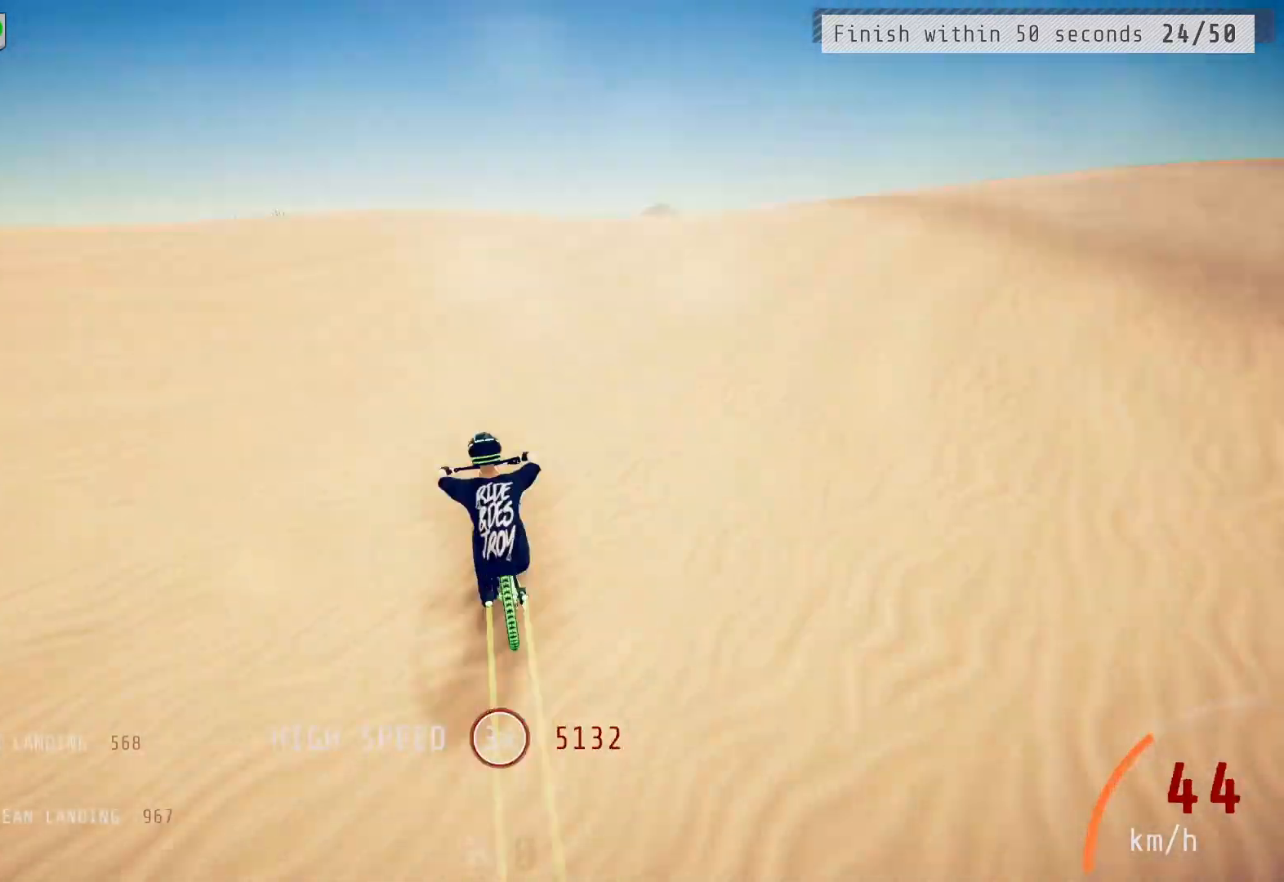
{"buttons": ["L1", "R2"], "left_stick": "up", "right_stick": "up", "events": [[50, "left_stick", "down-left"], [83, "L1", "down"], [100, "right_stick", "up-left"], [250, "right_stick", "center"], [267, "L1", "up"], [300, "right_stick", "down"], [350, "left_stick", "center"], [467, "L1", "down"], [467, "left_stick", "up"], [500, "right_stick", "up"]]}
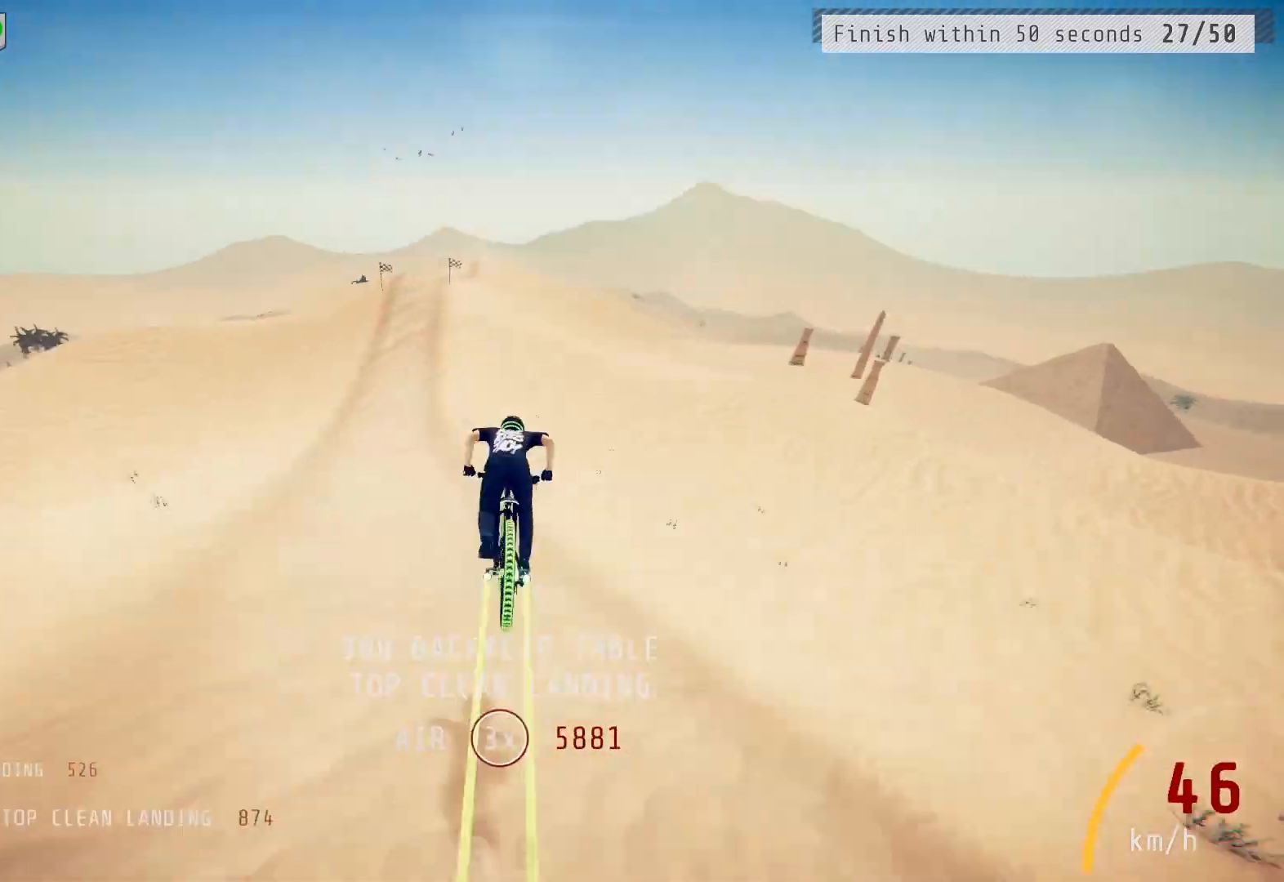
{"buttons": ["R2"], "left_stick": "right", "right_stick": "up", "events": [[67, "right_stick", "center"], [83, "L1", "up"], [217, "left_stick", "left"], [217, "right_stick", "down"], [333, "left_stick", "right"], [367, "L1", "down"], [367, "right_stick", "down-right"], [433, "L1", "up"], [433, "right_stick", "center"], [483, "right_stick", "up"]]}
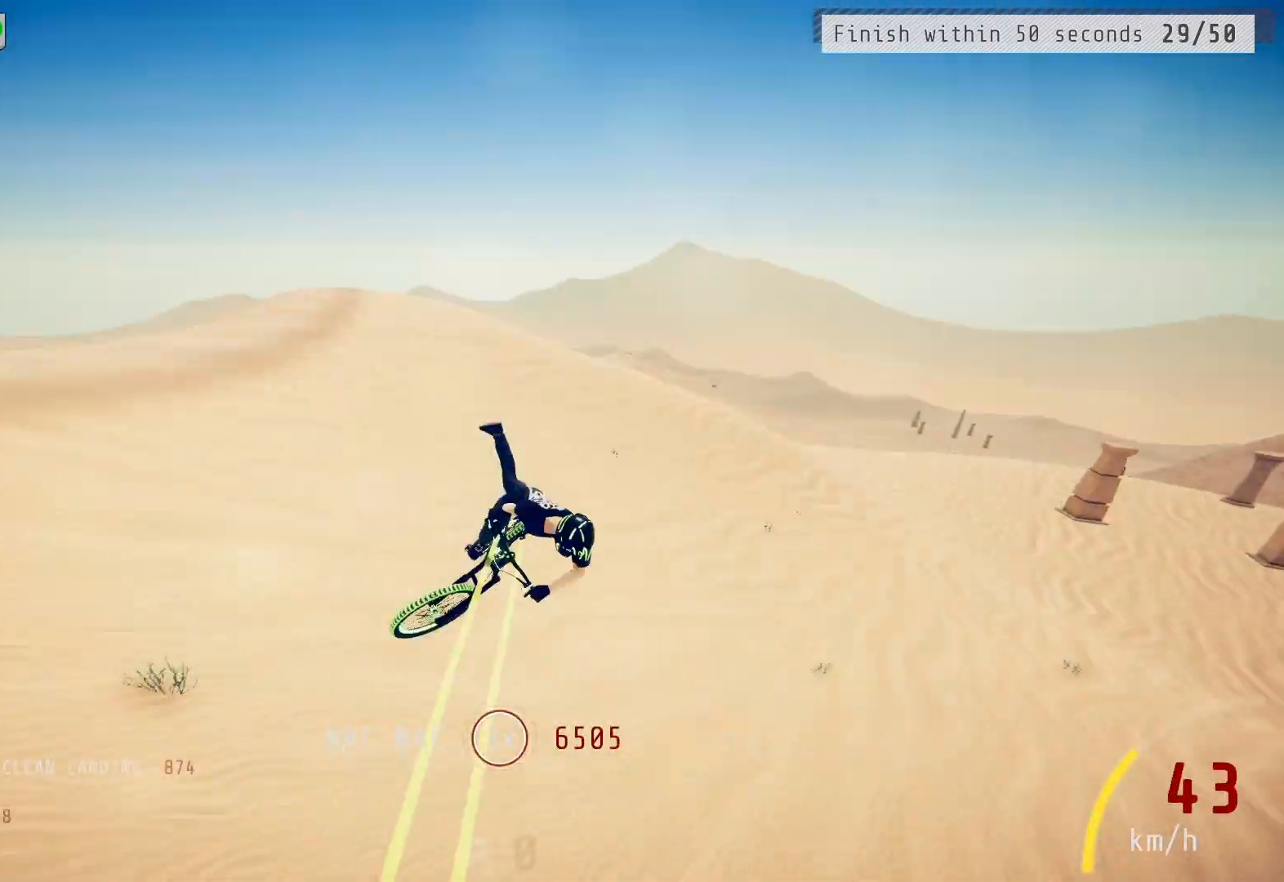
{"buttons": ["L1", "R2"], "left_stick": "down-left", "right_stick": "down", "events": [[67, "right_stick", "center"], [133, "right_stick", "down"], [150, "left_stick", "left"], [217, "left_stick", "down-left"], [317, "L1", "down"]]}
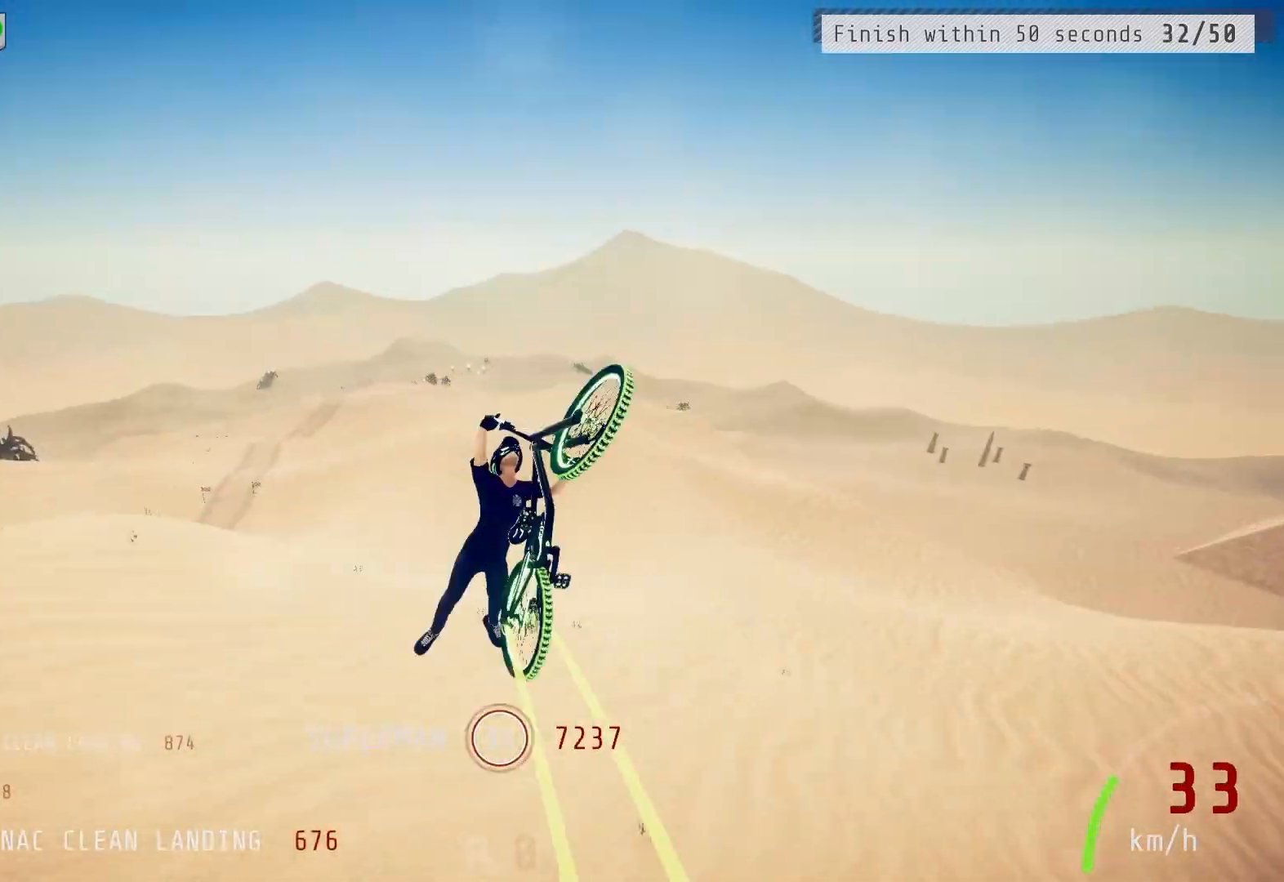
{"buttons": ["R2"], "left_stick": "center", "right_stick": "center", "events": [[17, "right_stick", "center"], [50, "L1", "up"], [83, "left_stick", "up-right"], [133, "left_stick", "center"], [133, "right_stick", "down"], [267, "L1", "down"], [267, "left_stick", "up"], [300, "right_stick", "up"], [367, "L1", "up"], [367, "right_stick", "center"], [500, "left_stick", "center"]]}
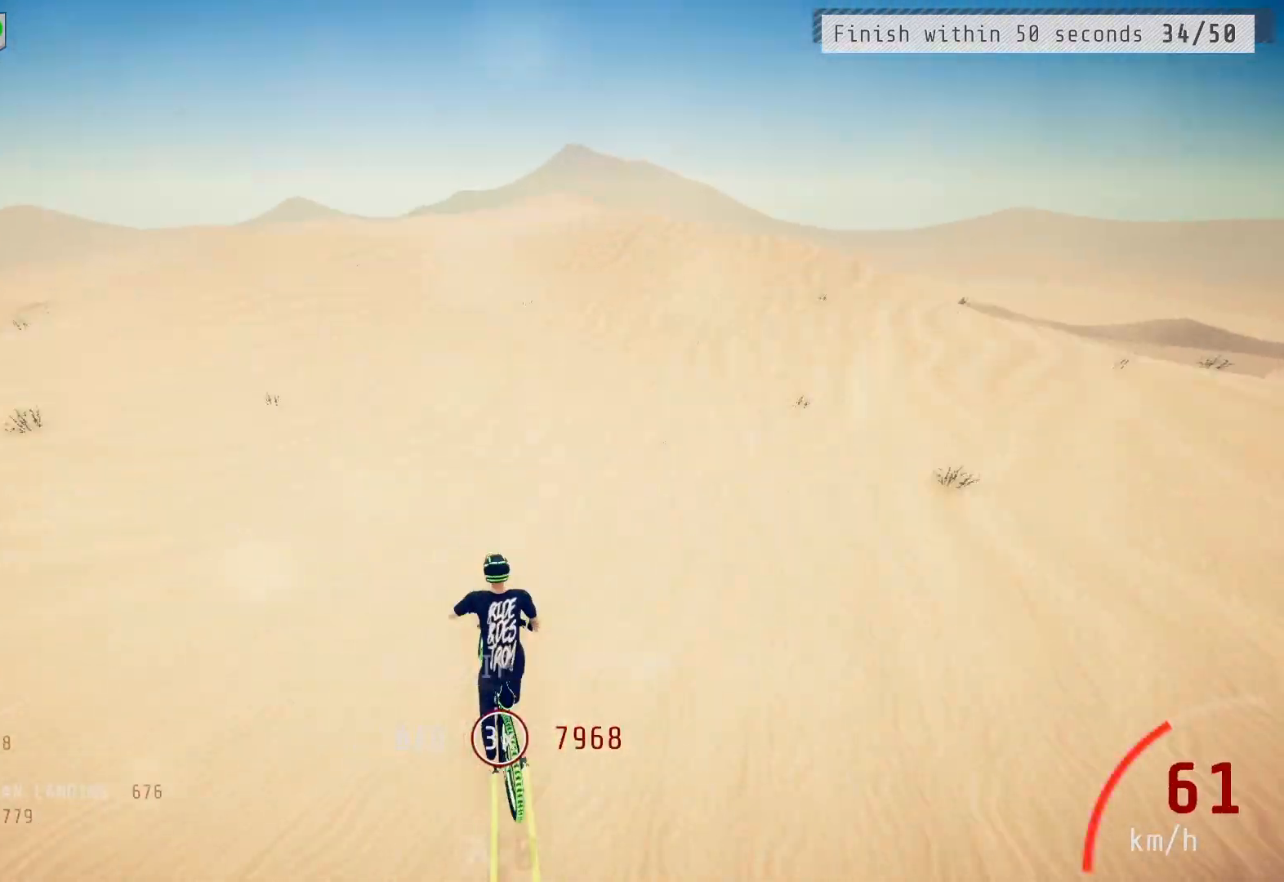
{"buttons": ["R2"], "left_stick": "down-left", "right_stick": "center", "events": [[100, "left_stick", "left"], [100, "right_stick", "down"], [200, "left_stick", "center"], [283, "left_stick", "down-left"], [317, "L1", "down"], [333, "right_stick", "down-left"], [433, "right_stick", "center"], [500, "L1", "up"]]}
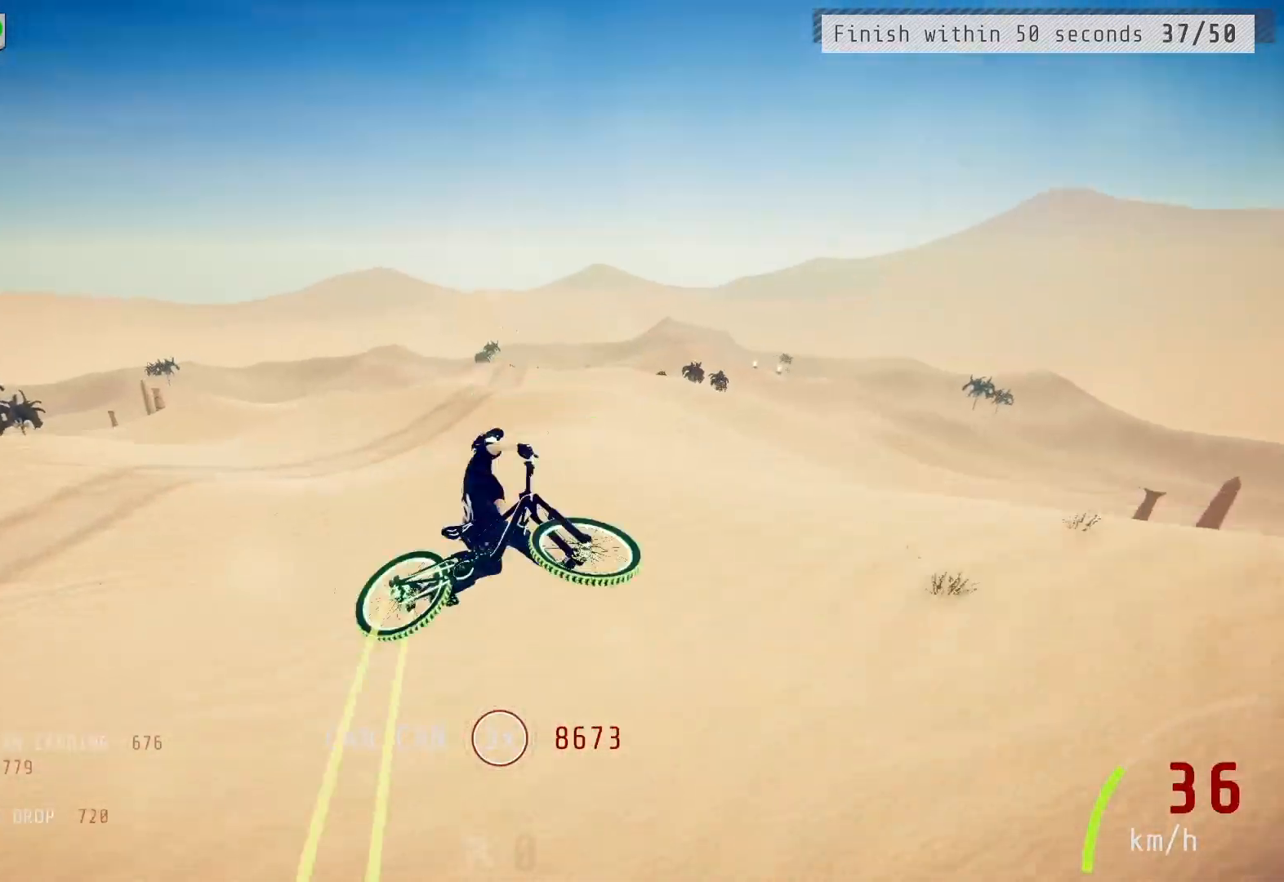
{"buttons": ["R2"], "left_stick": "center", "right_stick": "center", "events": [[50, "right_stick", "down"], [217, "left_stick", "center"], [267, "left_stick", "up-right"], [283, "L1", "down"], [300, "right_stick", "up"], [317, "left_stick", "right"], [367, "L1", "up"], [367, "right_stick", "center"], [483, "left_stick", "center"]]}
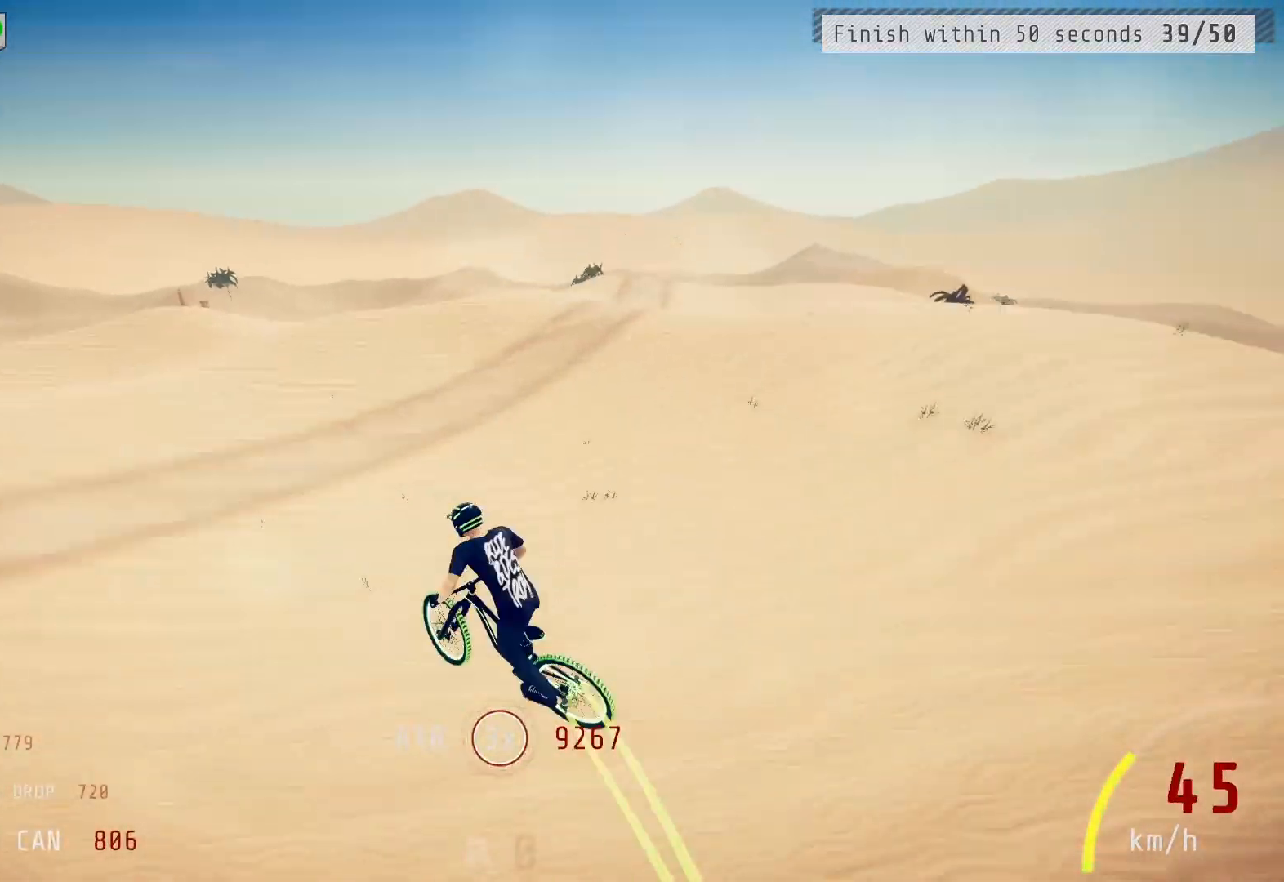
{"buttons": ["L1", "R2"], "left_stick": "down-left", "right_stick": "center", "events": [[17, "left_stick", "right"], [100, "right_stick", "down"], [300, "left_stick", "down-left"], [333, "L1", "down"], [350, "right_stick", "left"], [433, "right_stick", "center"]]}
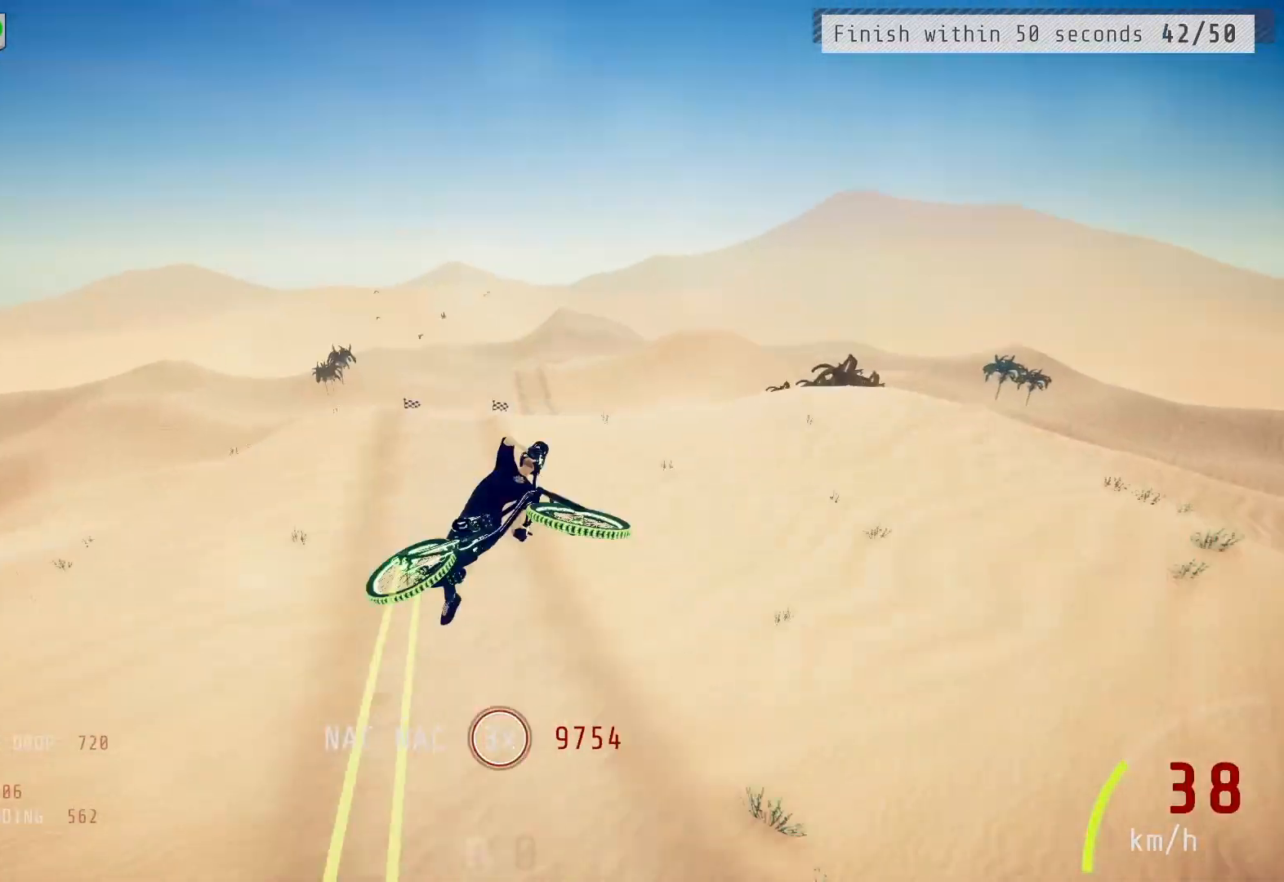
{"buttons": ["R2"], "left_stick": "center", "right_stick": "center", "events": [[17, "L1", "up"], [50, "right_stick", "down"], [100, "left_stick", "left"], [150, "left_stick", "center"], [233, "L1", "down"], [233, "left_stick", "up"], [433, "L1", "up"], [433, "right_stick", "center"], [500, "left_stick", "center"]]}
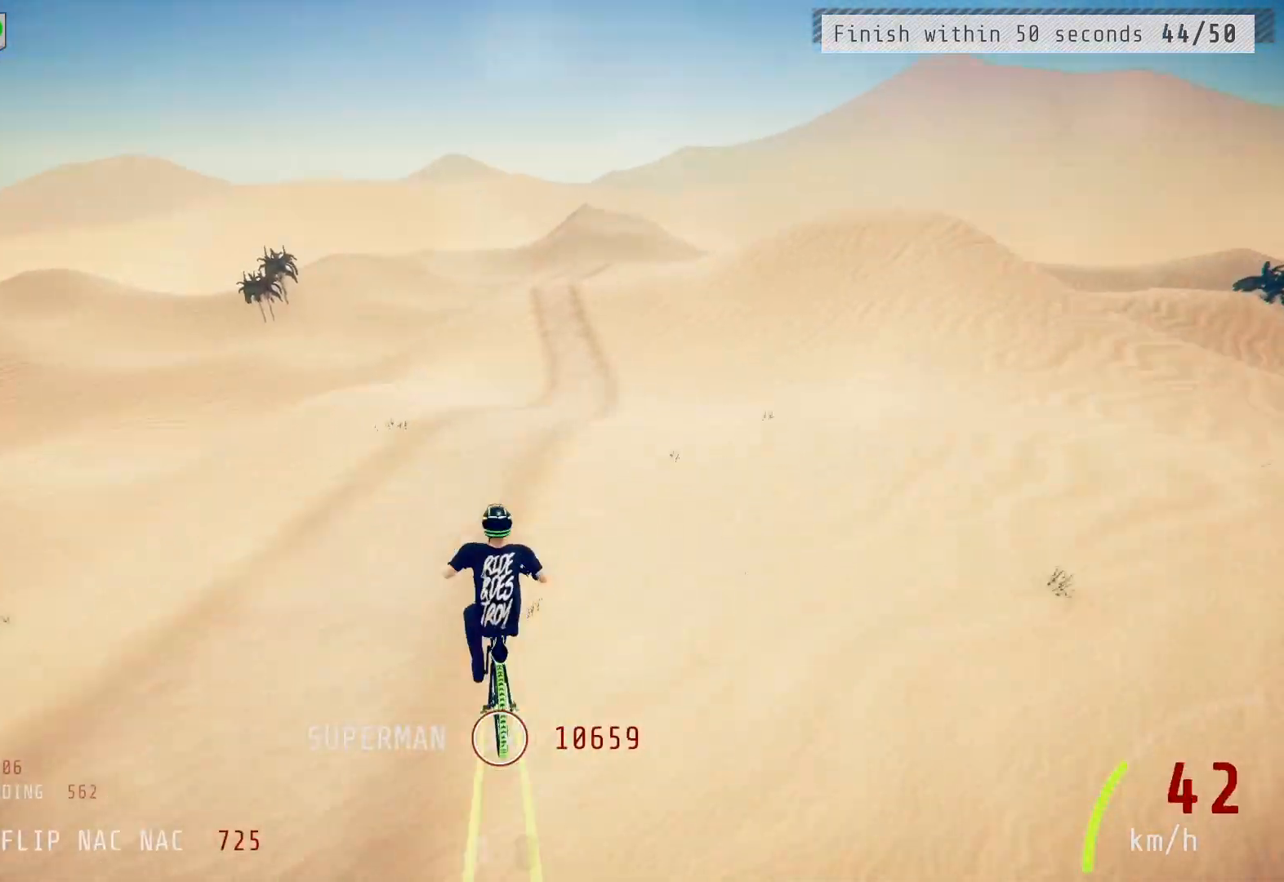
{"buttons": ["R2"], "left_stick": "up-right", "right_stick": "down", "events": [[33, "left_stick", "up"], [33, "right_stick", "down"], [50, "left_stick", "center"], [183, "right_stick", "right"], [200, "left_stick", "right"], [350, "right_stick", "center"], [367, "left_stick", "center"], [417, "left_stick", "up-right"], [467, "right_stick", "down"]]}
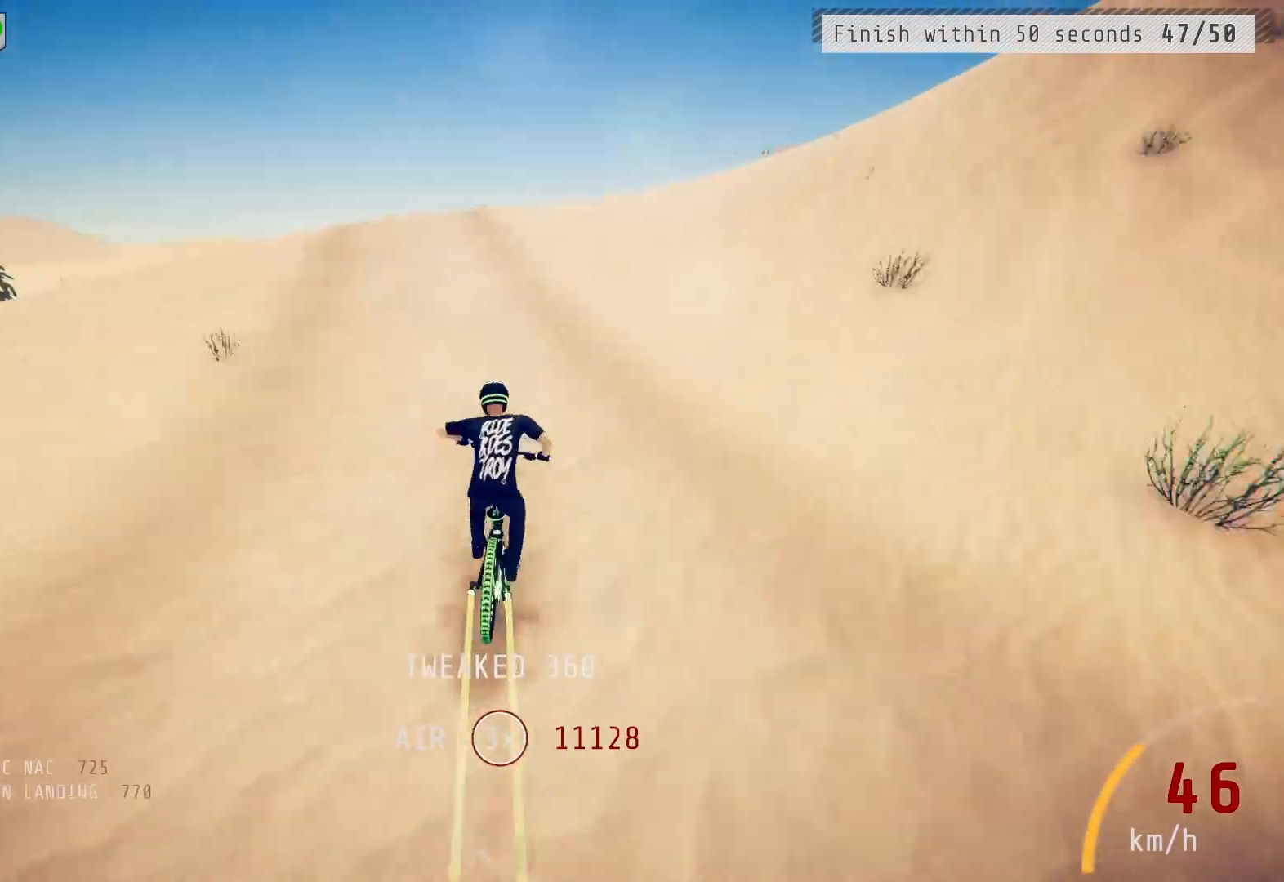
{"buttons": ["R2"], "left_stick": "right", "right_stick": "down", "events": [[117, "left_stick", "down-left"], [167, "L1", "down"], [167, "right_stick", "up-left"], [267, "right_stick", "center"], [317, "L1", "up"], [350, "right_stick", "down"], [500, "left_stick", "right"]]}
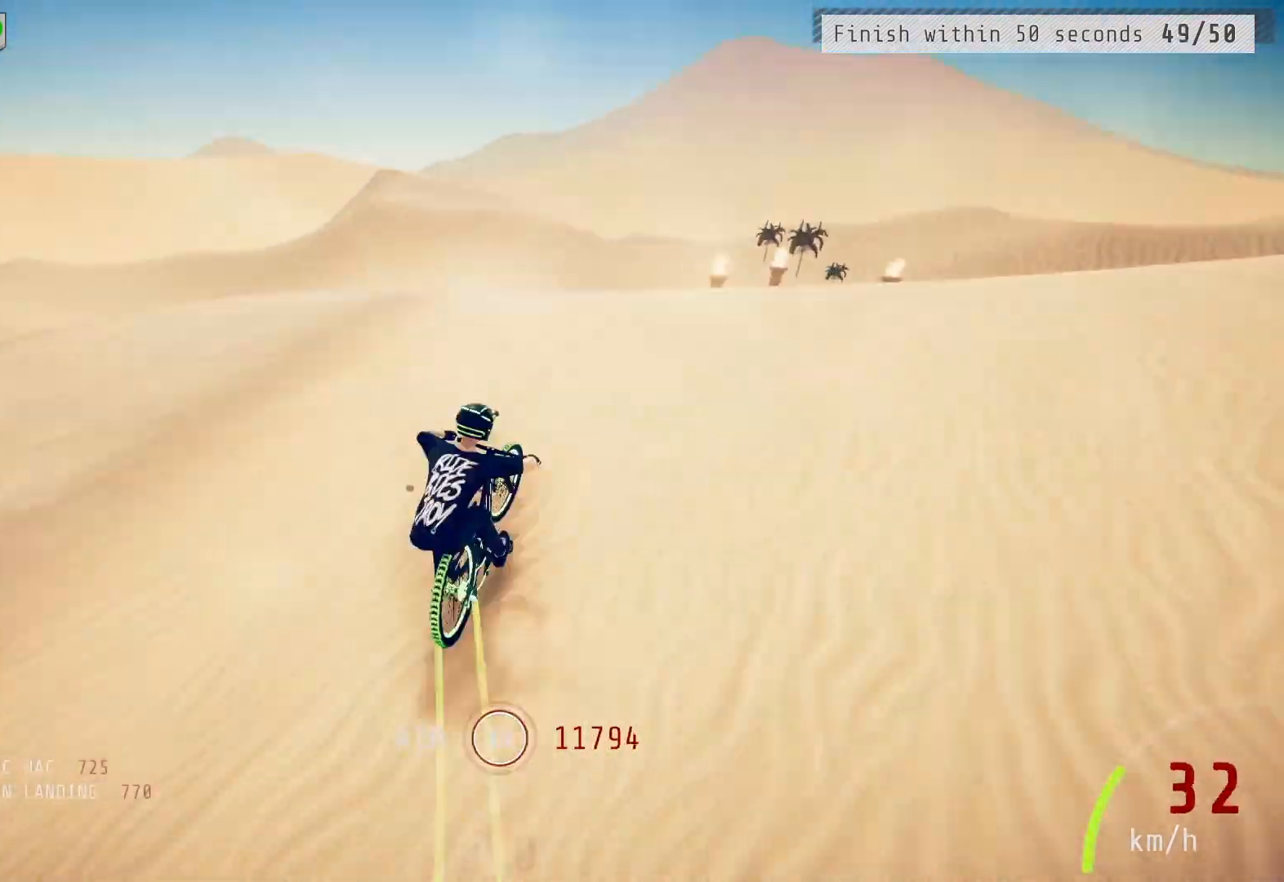
{"buttons": ["R2"], "left_stick": "right", "right_stick": "center", "events": [[67, "left_stick", "down"], [83, "L1", "down"], [167, "right_stick", "center"], [183, "L1", "up"], [283, "left_stick", "up"], [333, "left_stick", "center"], [400, "left_stick", "right"]]}
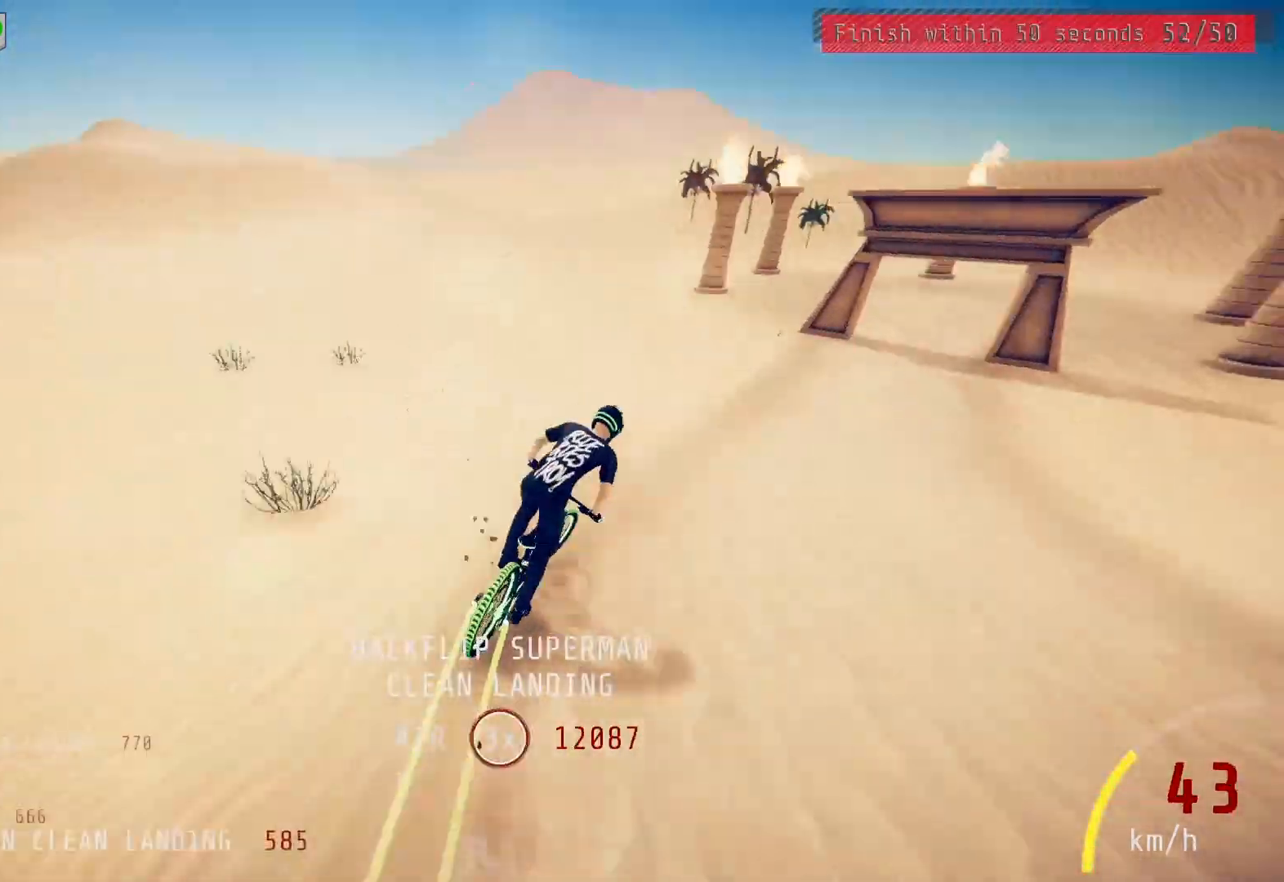
{"buttons": [], "left_stick": "center", "right_stick": "center", "events": [[117, "left_stick", "center"], [300, "R2", "up"]]}
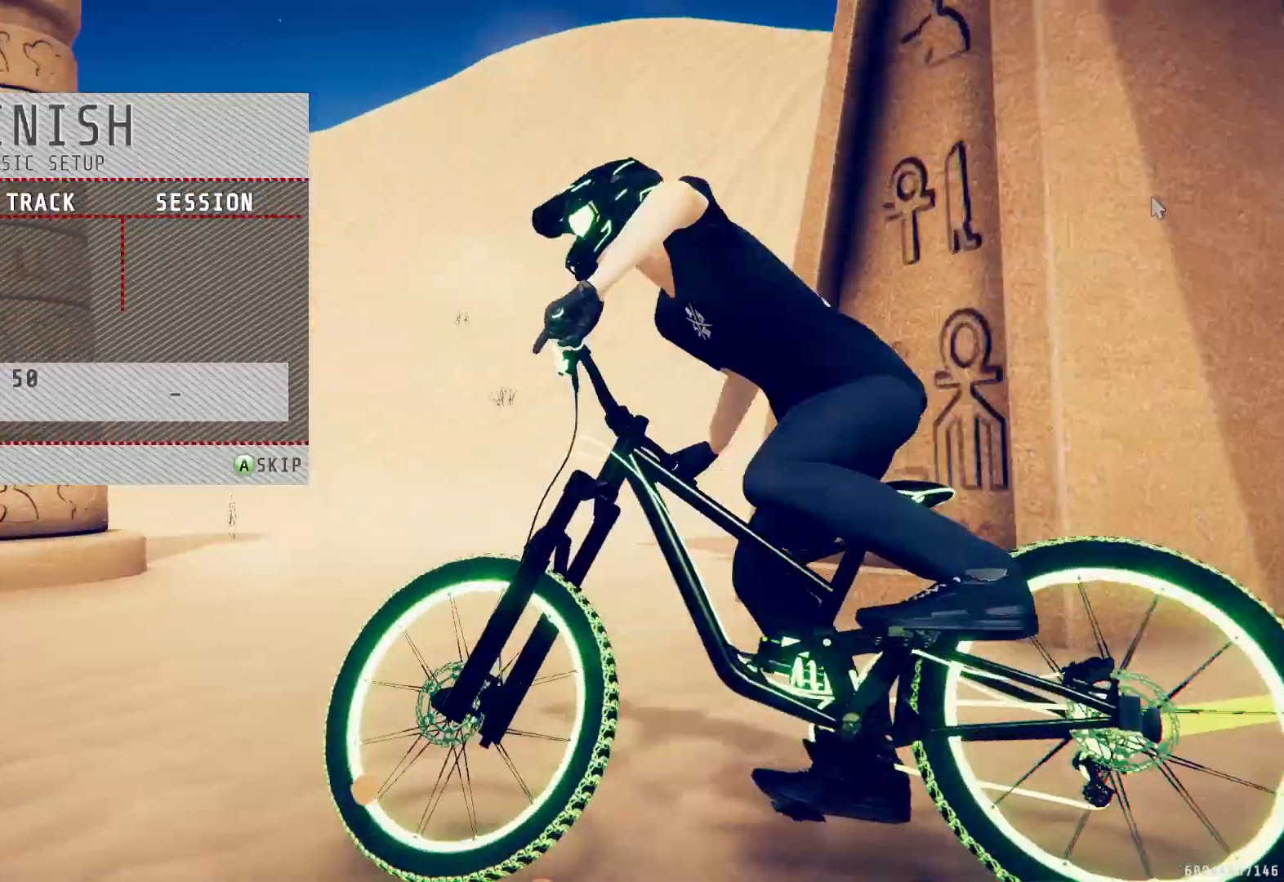
{"buttons": [], "left_stick": "center", "right_stick": "center", "events": [[83, "CROSS", "down"], [183, "CROSS", "up"]]}
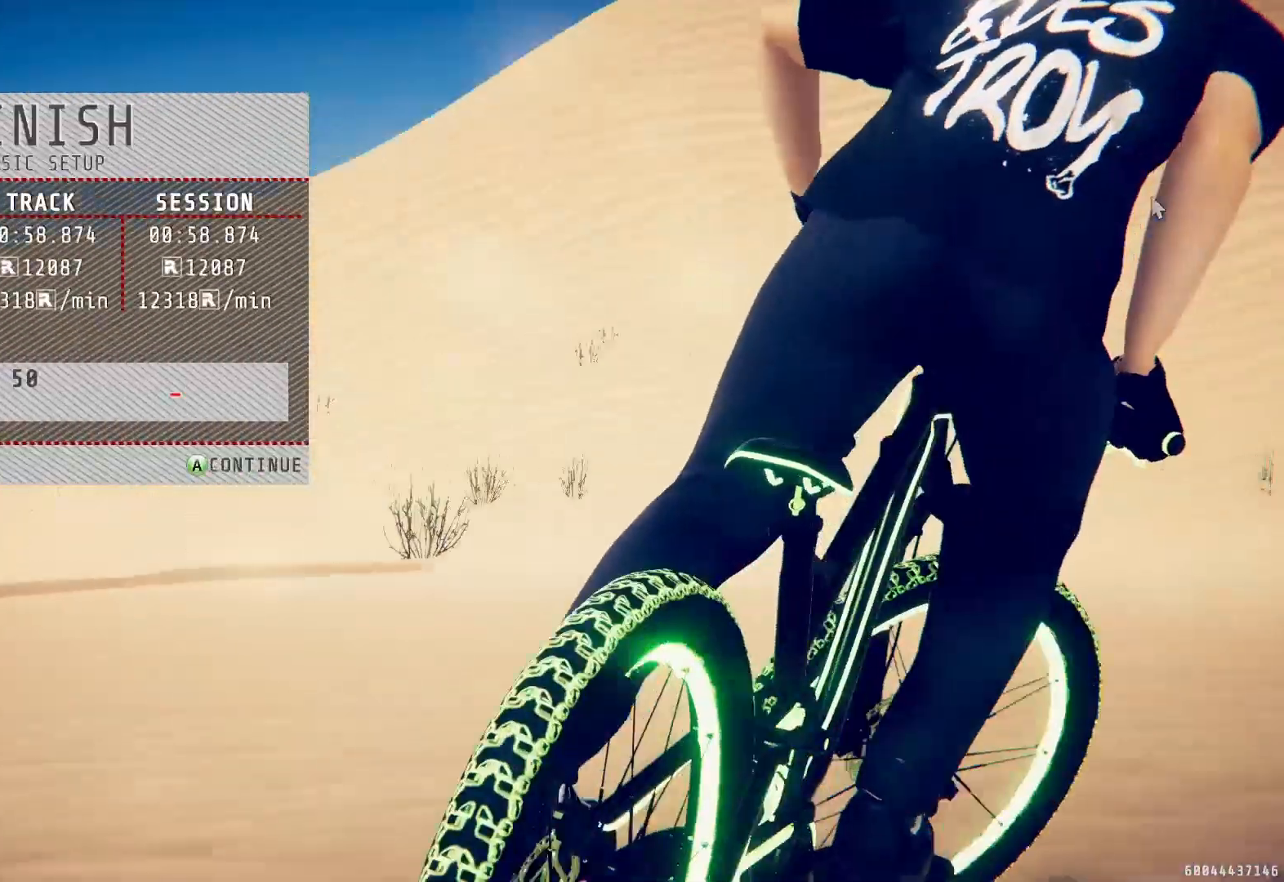
{"buttons": [], "left_stick": "center", "right_stick": "center", "events": []}
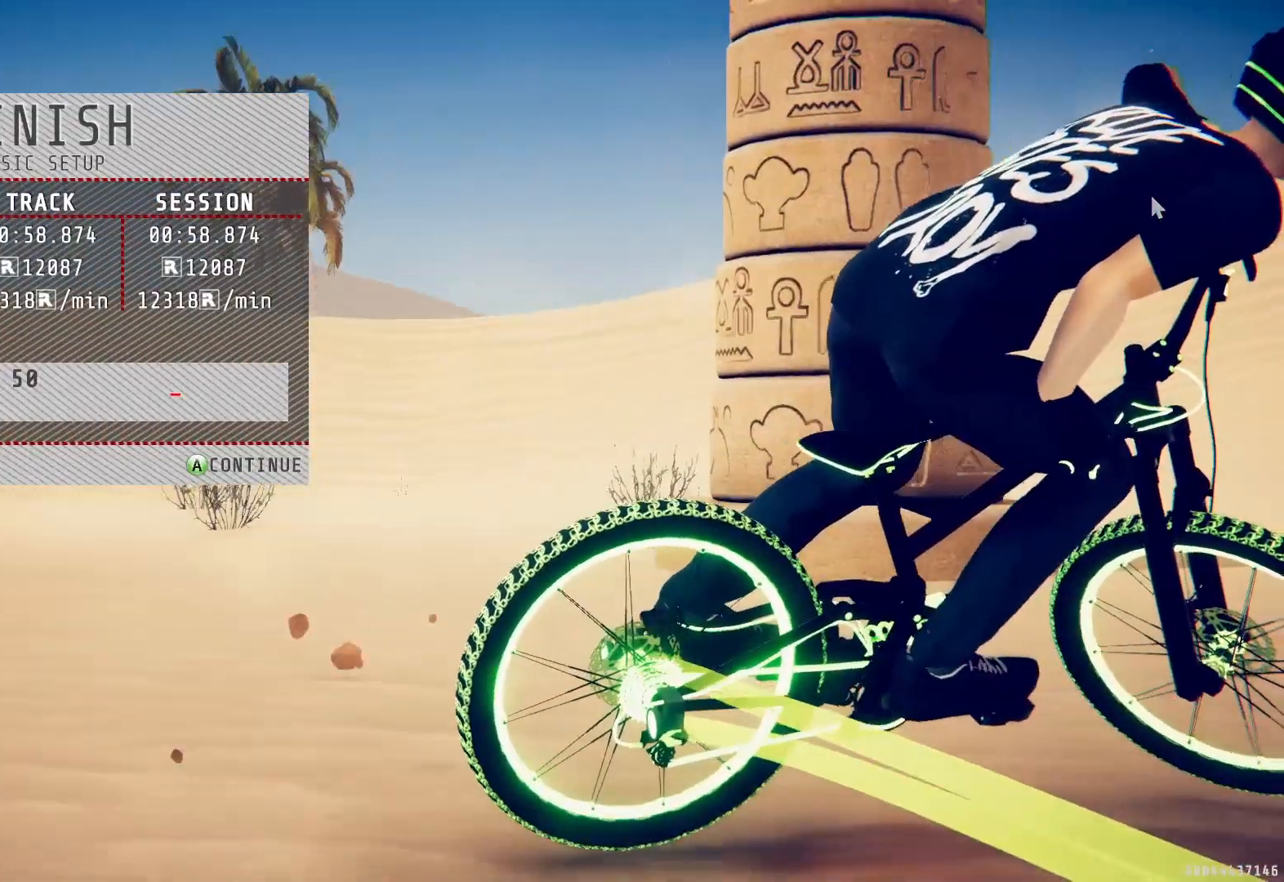
{"buttons": [], "left_stick": "center", "right_stick": "center", "events": []}
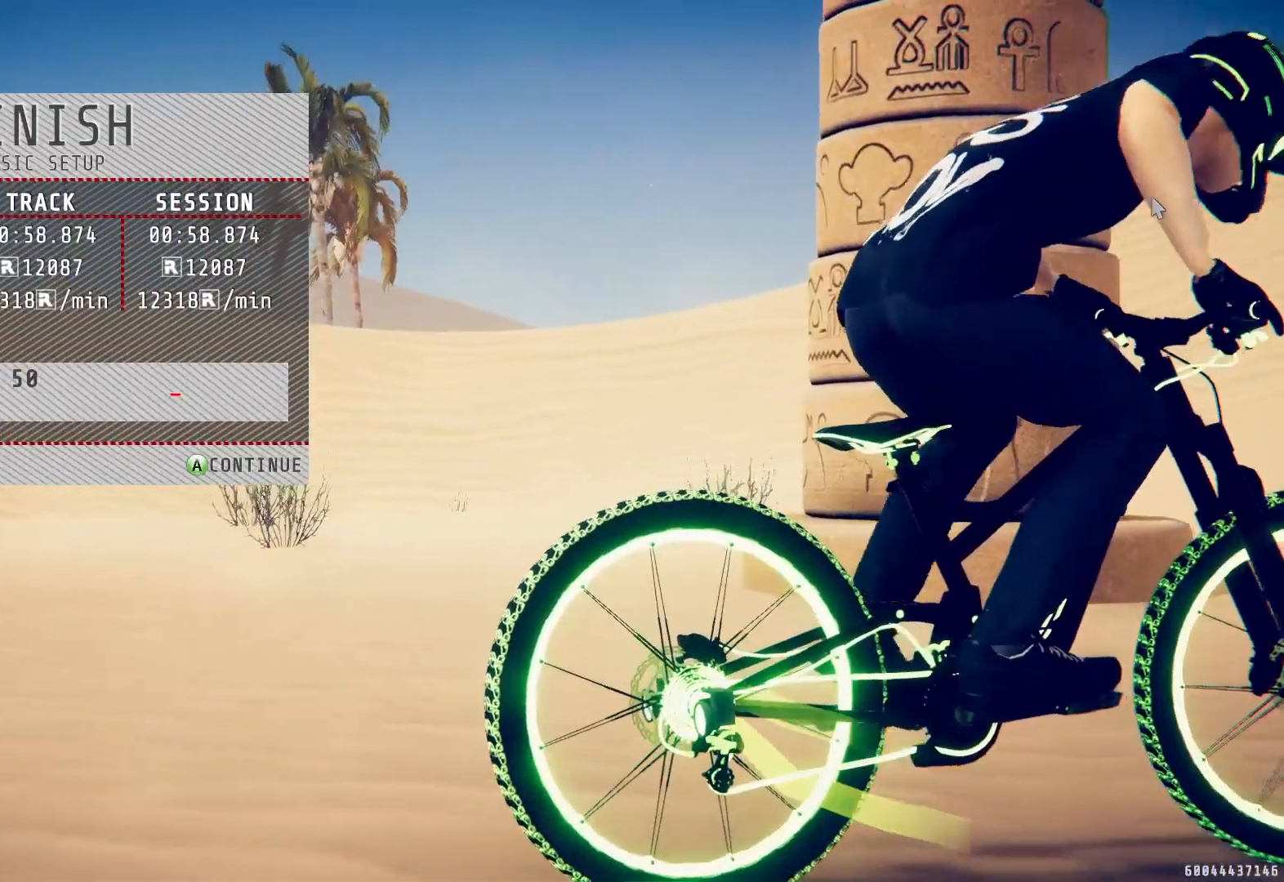
{"buttons": [], "left_stick": "center", "right_stick": "center", "events": [[83, "CROSS", "down"], [167, "CROSS", "up"]]}
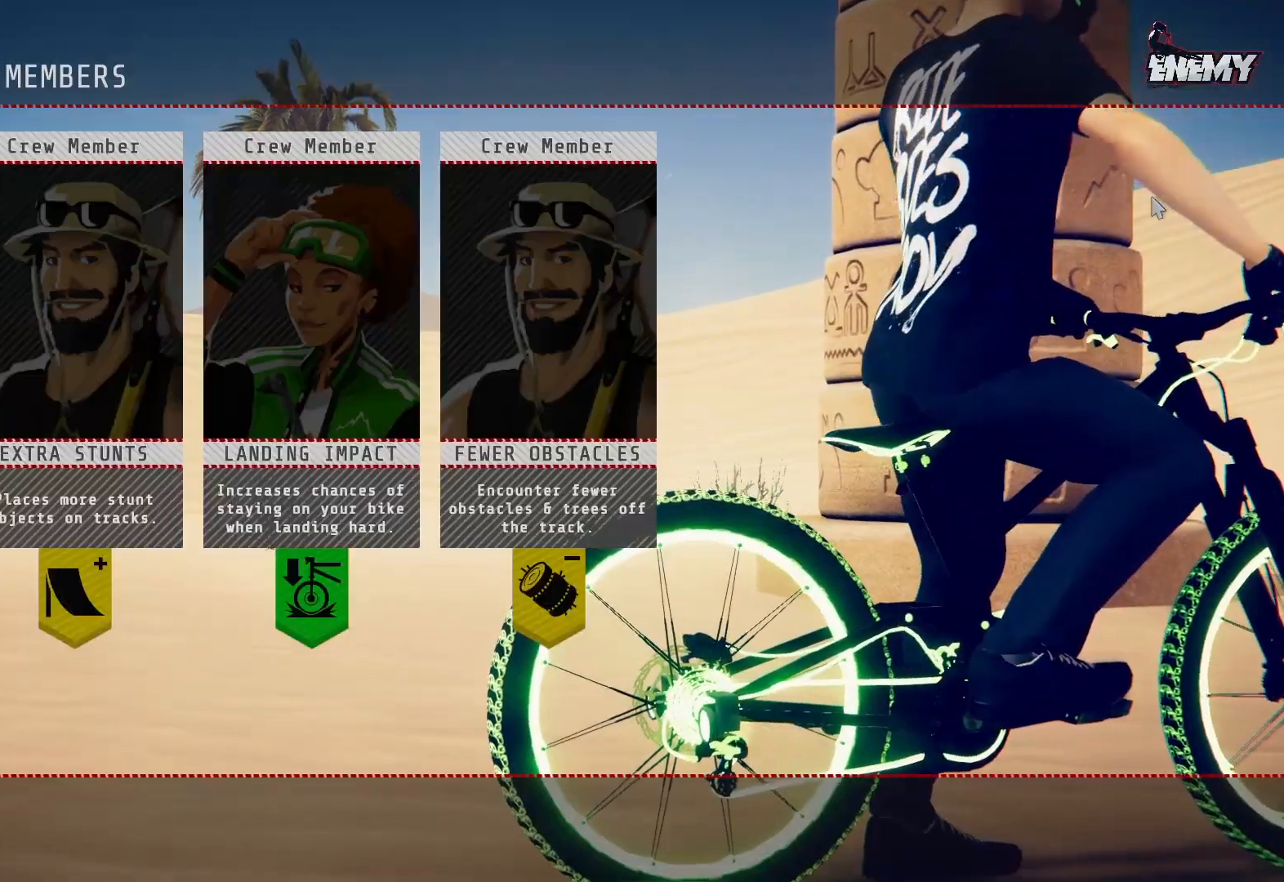
{"buttons": [], "left_stick": "center", "right_stick": "center", "events": []}
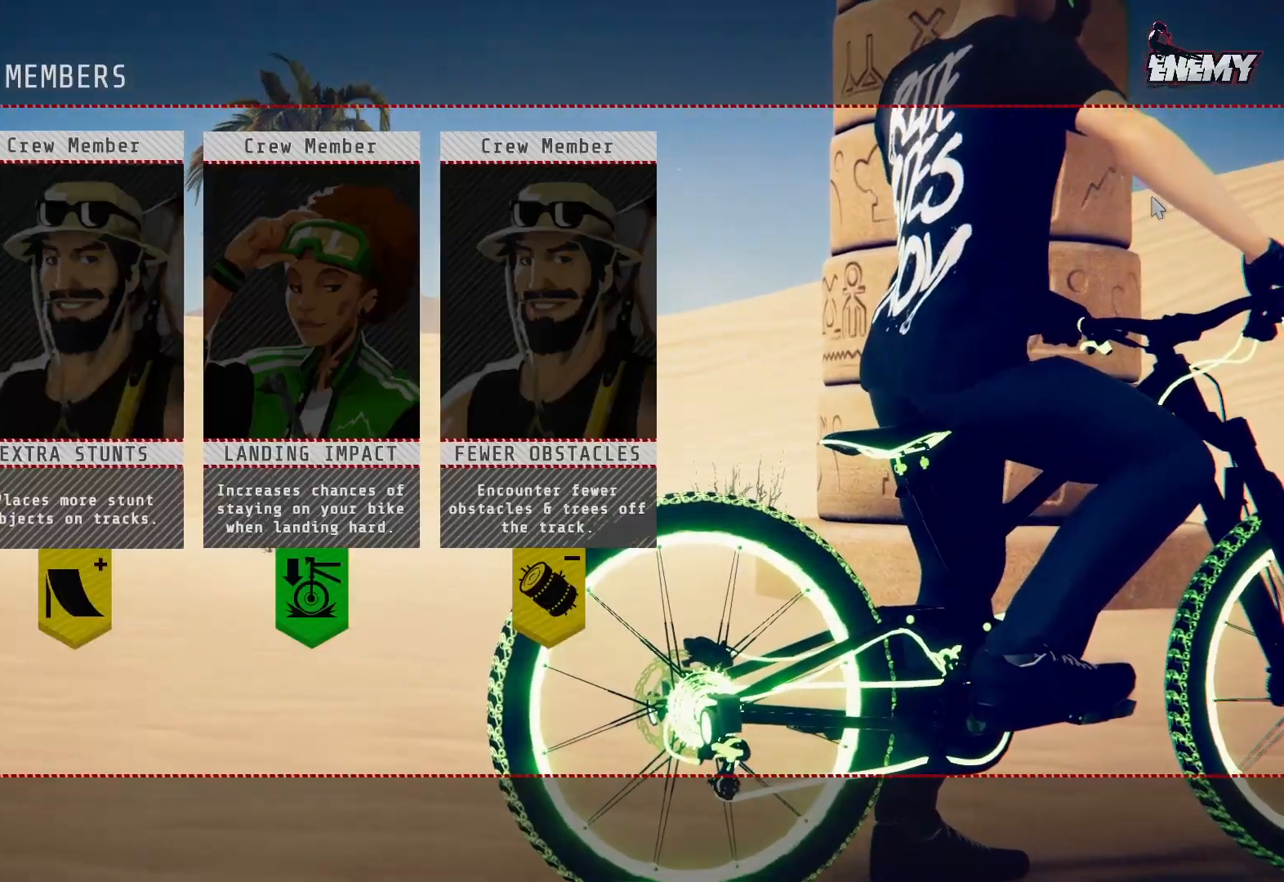
{"buttons": ["CROSS"], "left_stick": "center", "right_stick": "center", "events": [[33, "DPAD_RIGHT", "down"], [133, "DPAD_RIGHT", "up"], [233, "DPAD_RIGHT", "down"], [333, "DPAD_RIGHT", "up"], [400, "CROSS", "down"]]}
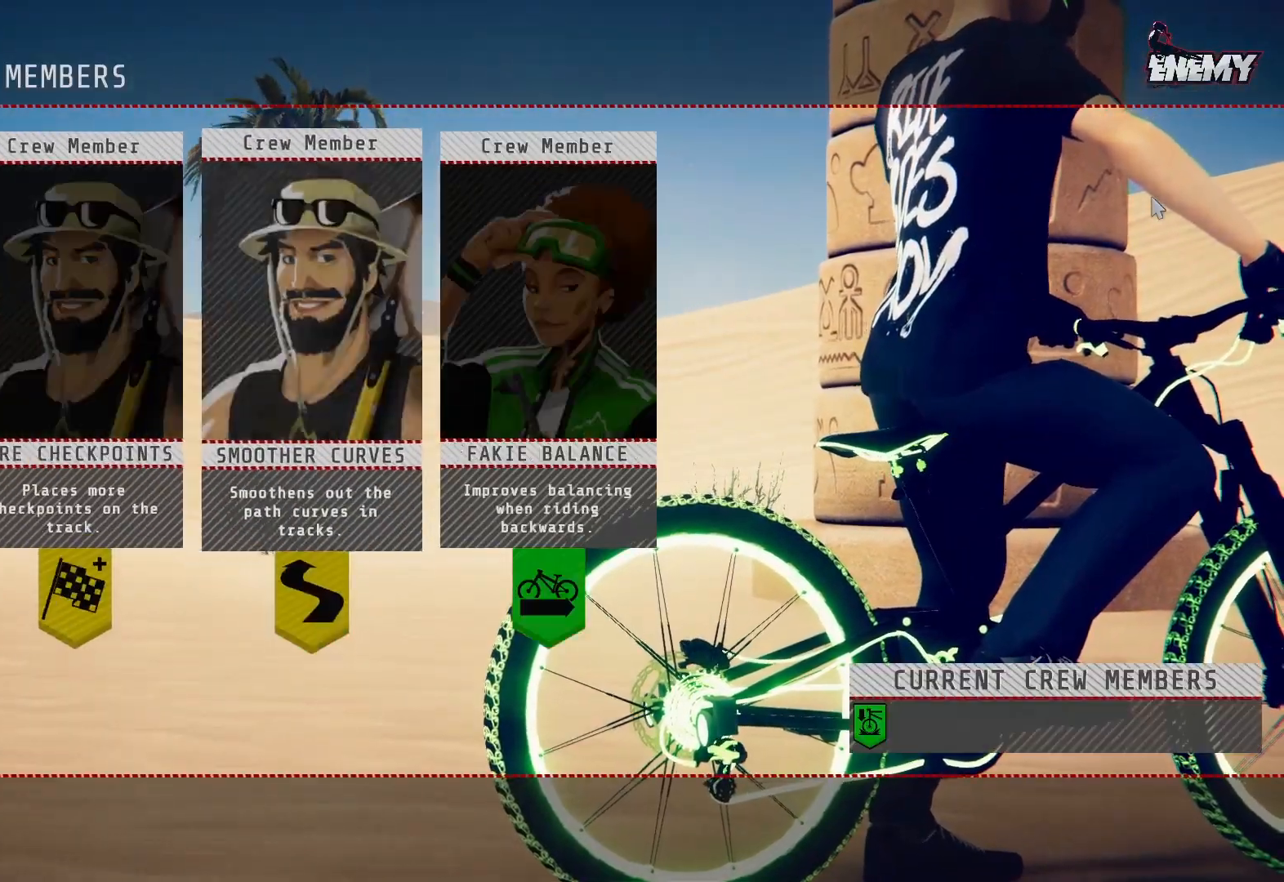
{"buttons": ["DPAD_RIGHT"], "left_stick": "center", "right_stick": "center", "events": [[17, "CROSS", "up"], [417, "DPAD_RIGHT", "down"]]}
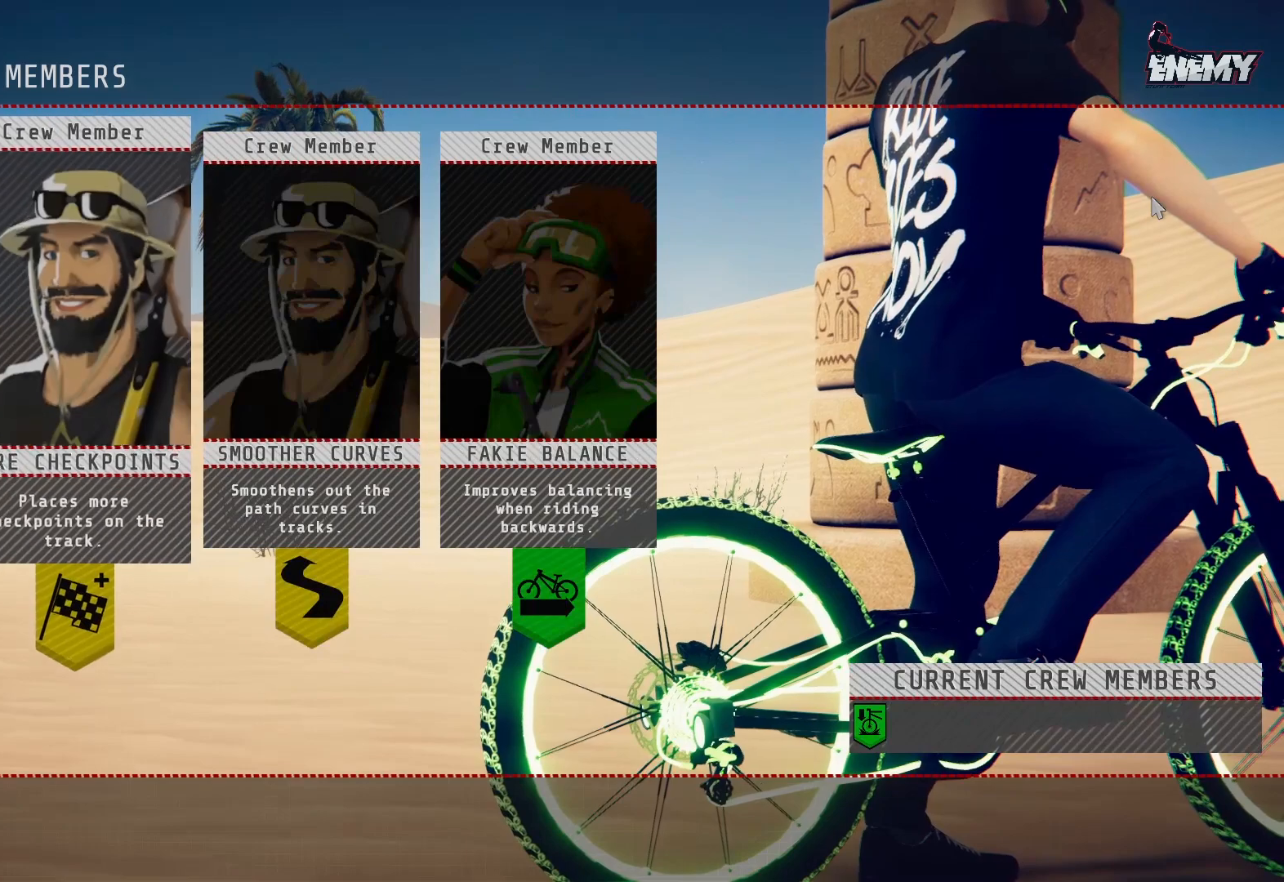
{"buttons": [], "left_stick": "center", "right_stick": "center", "events": [[33, "DPAD_RIGHT", "up"], [83, "DPAD_RIGHT", "down"], [167, "DPAD_RIGHT", "up"], [250, "DPAD_RIGHT", "down"], [367, "DPAD_RIGHT", "up"]]}
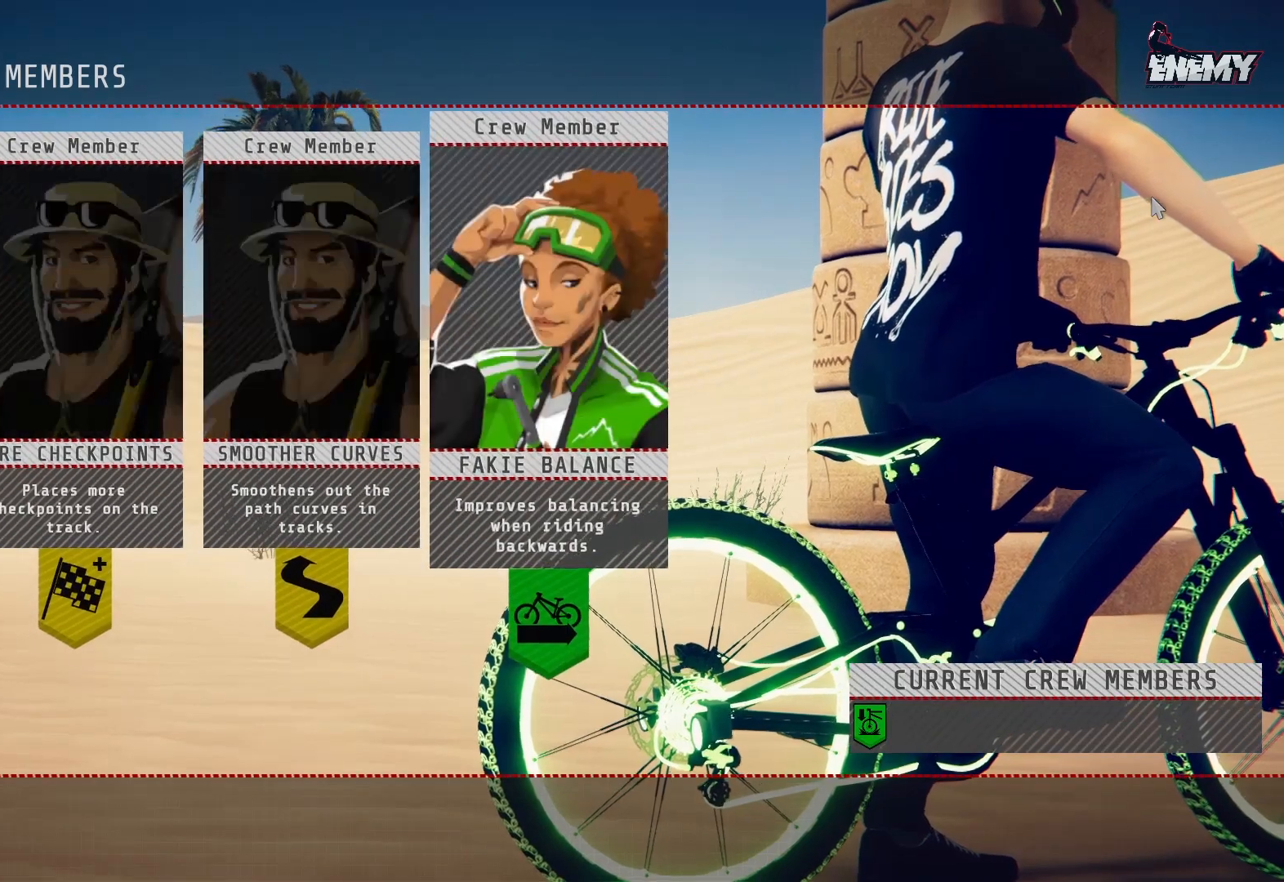
{"buttons": [], "left_stick": "center", "right_stick": "center", "events": [[100, "CROSS", "down"], [200, "CROSS", "up"]]}
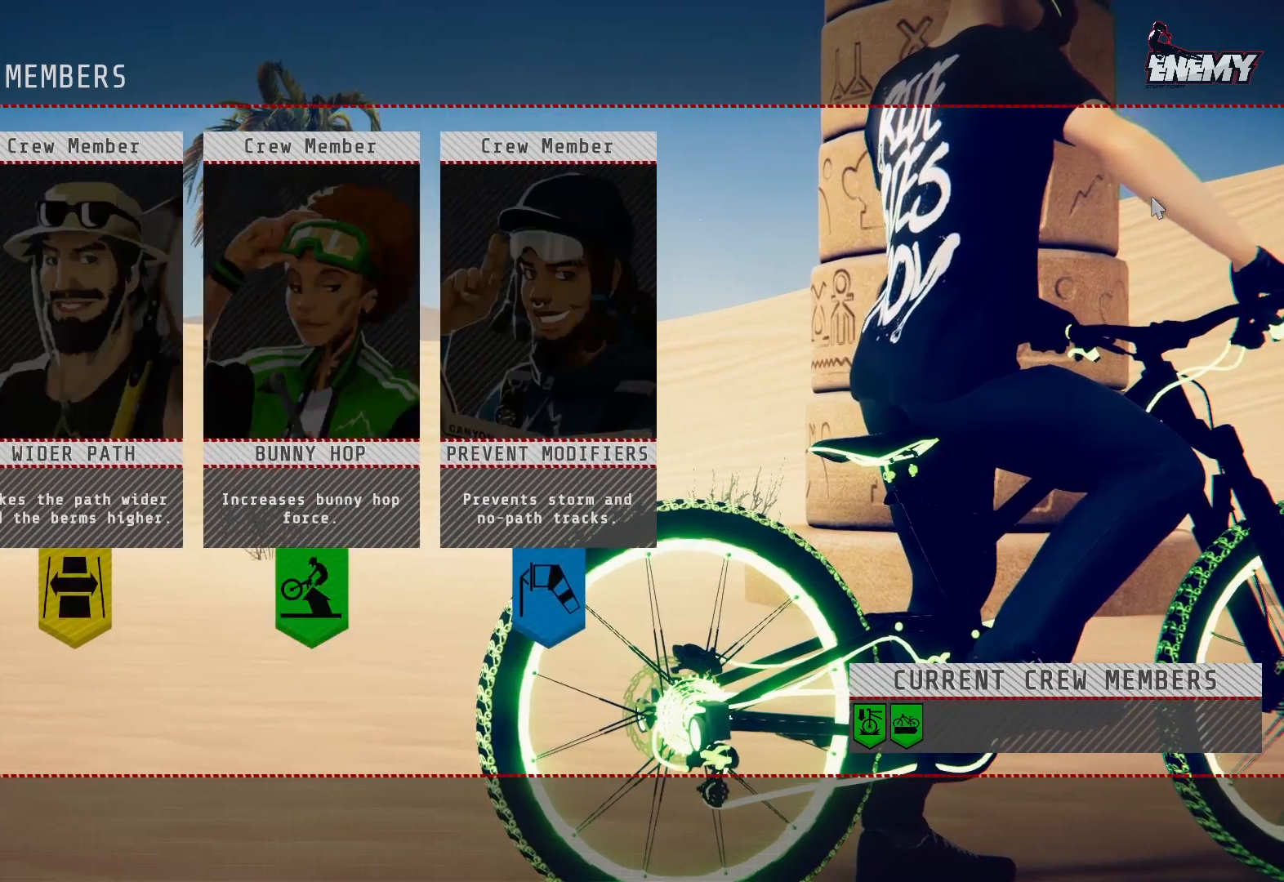
{"buttons": ["CROSS"], "left_stick": "center", "right_stick": "center", "events": [[500, "CROSS", "down"]]}
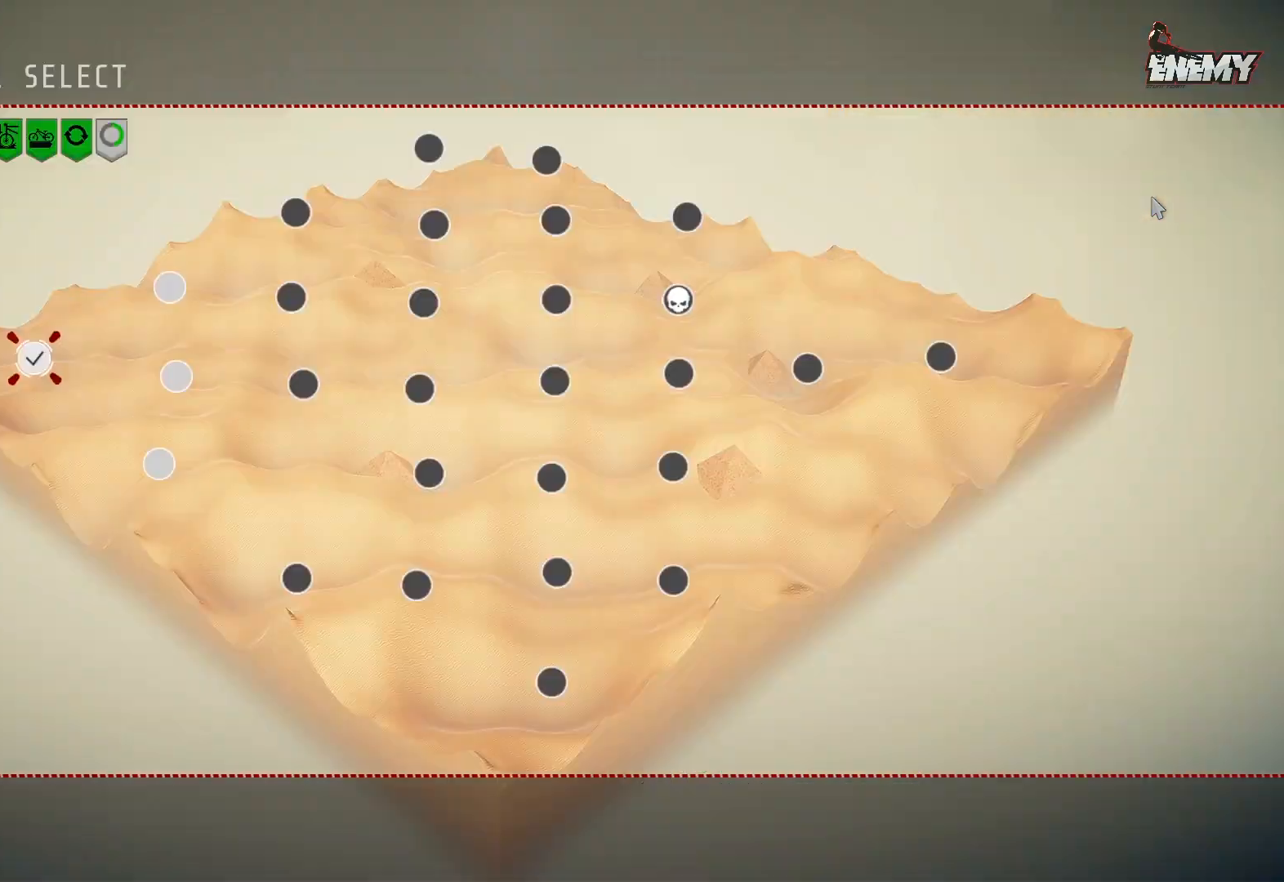
{"buttons": ["DPAD_RIGHT"], "left_stick": "center", "right_stick": "center", "events": [[150, "CROSS", "up"], [450, "DPAD_RIGHT", "down"]]}
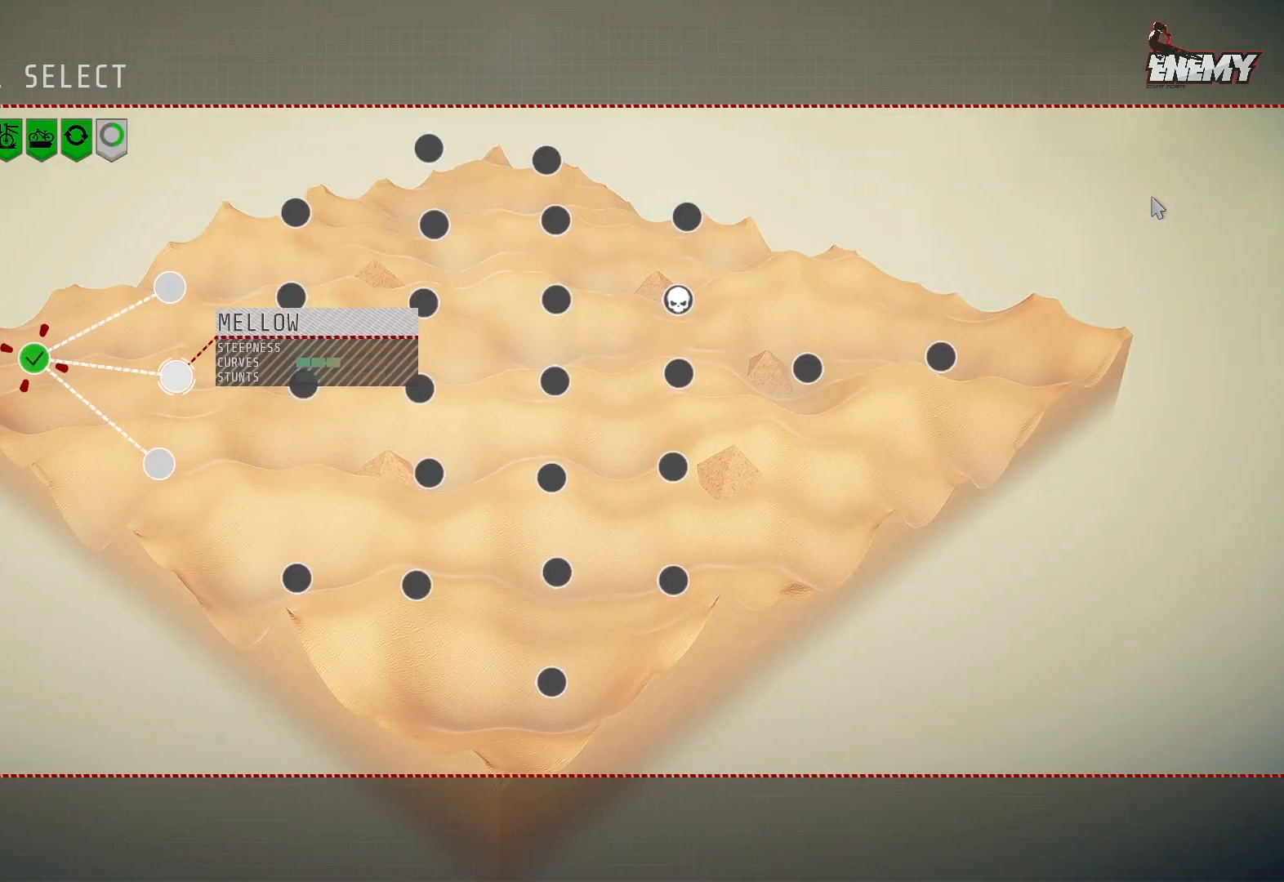
{"buttons": ["DPAD_DOWN"], "left_stick": "center", "right_stick": "center", "events": [[100, "DPAD_RIGHT", "up"], [417, "DPAD_DOWN", "down"]]}
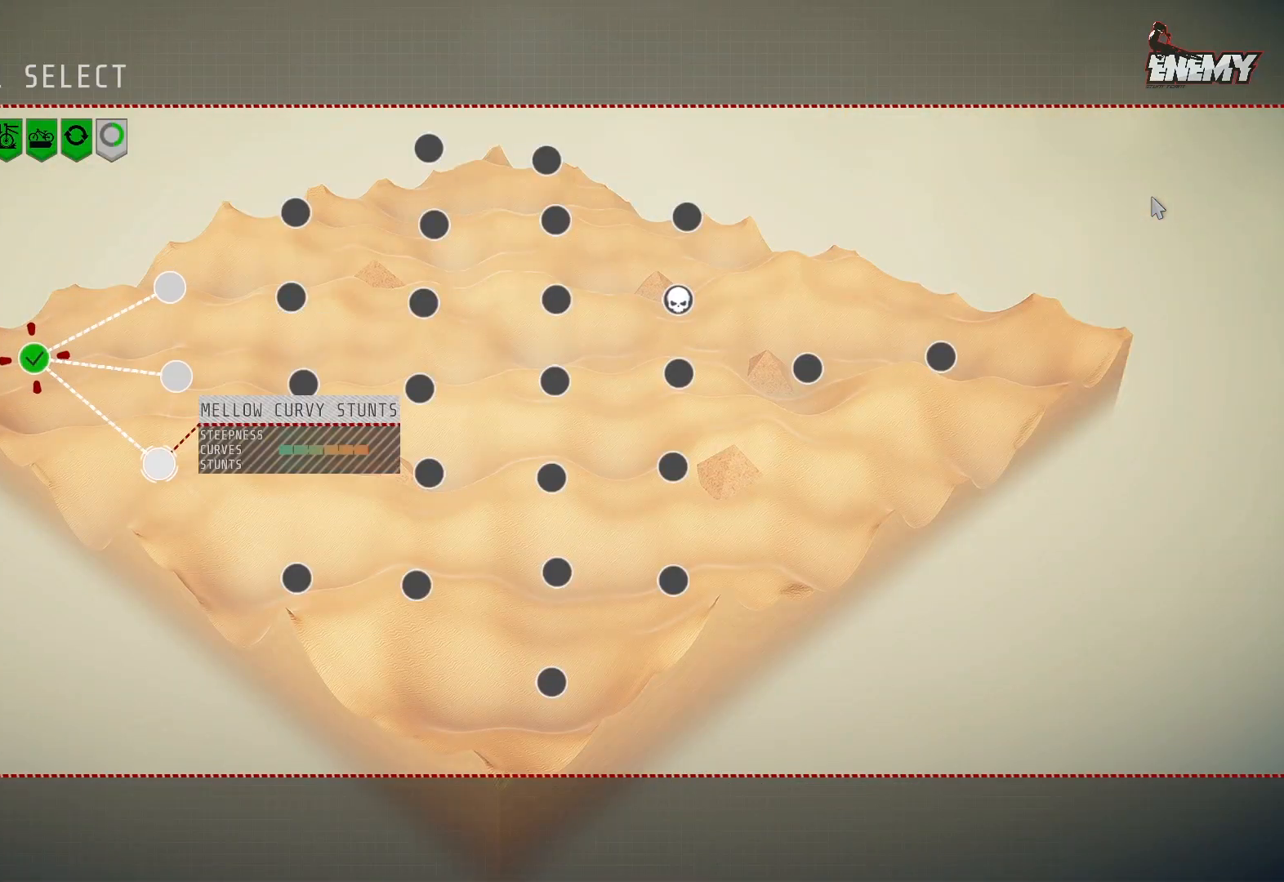
{"buttons": ["DPAD_UP"], "left_stick": "center", "right_stick": "center", "events": [[17, "DPAD_DOWN", "up"], [283, "DPAD_UP", "down"], [400, "DPAD_UP", "up"], [483, "DPAD_UP", "down"]]}